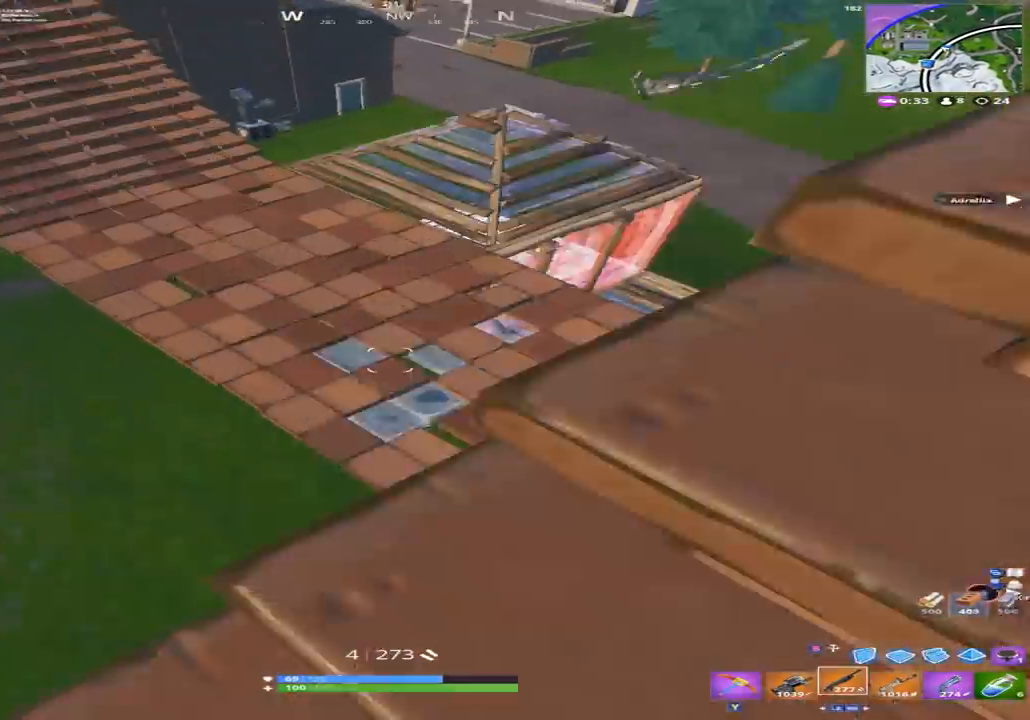
Gameplay with a controller (Xbox layout); each line is a JSON object with the inputs held at the frame after it (dt_ms = milliseconds from this image to that frame). "events" lists button and stick changes between this image and that frame as [ms after this image, input, new state], when the widget could be followed in between.
{"dt_ms": 500, "buttons": [], "left_stick": "up-right", "right_stick": "center", "events": [[367, "left_stick", "up-right"]]}
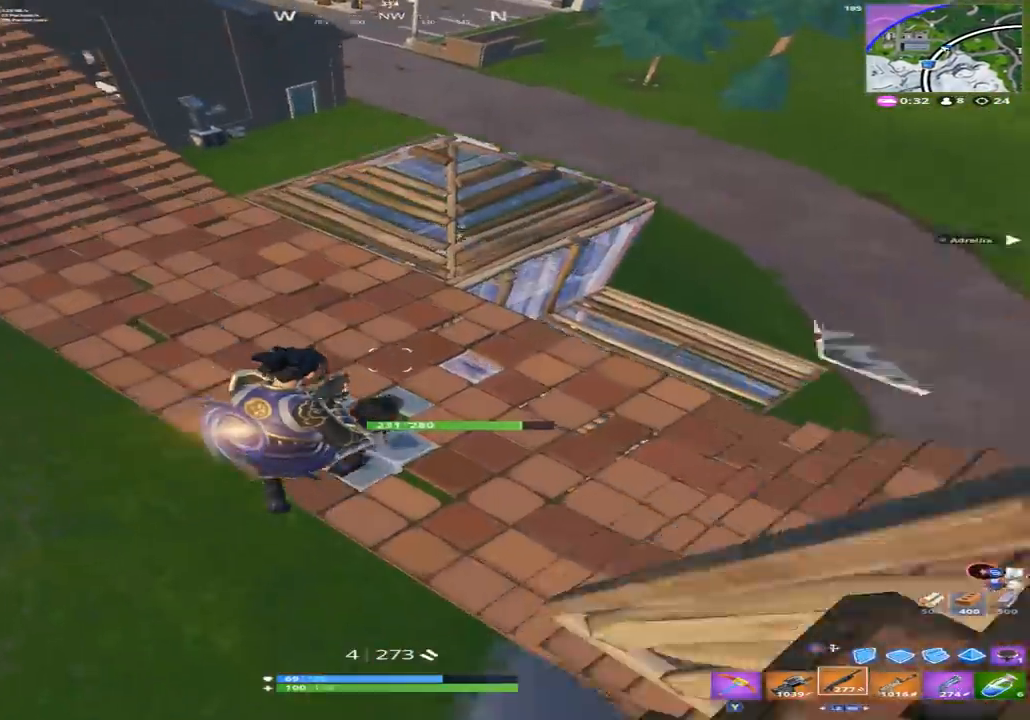
{"dt_ms": 500, "buttons": ["L3"], "left_stick": "down-left", "right_stick": "down-right", "events": [[33, "right_stick", "right"], [167, "right_stick", "up"], [233, "left_stick", "up-left"], [300, "right_stick", "up-right"], [433, "right_stick", "down-right"], [467, "L3", "down"], [500, "left_stick", "down-left"]]}
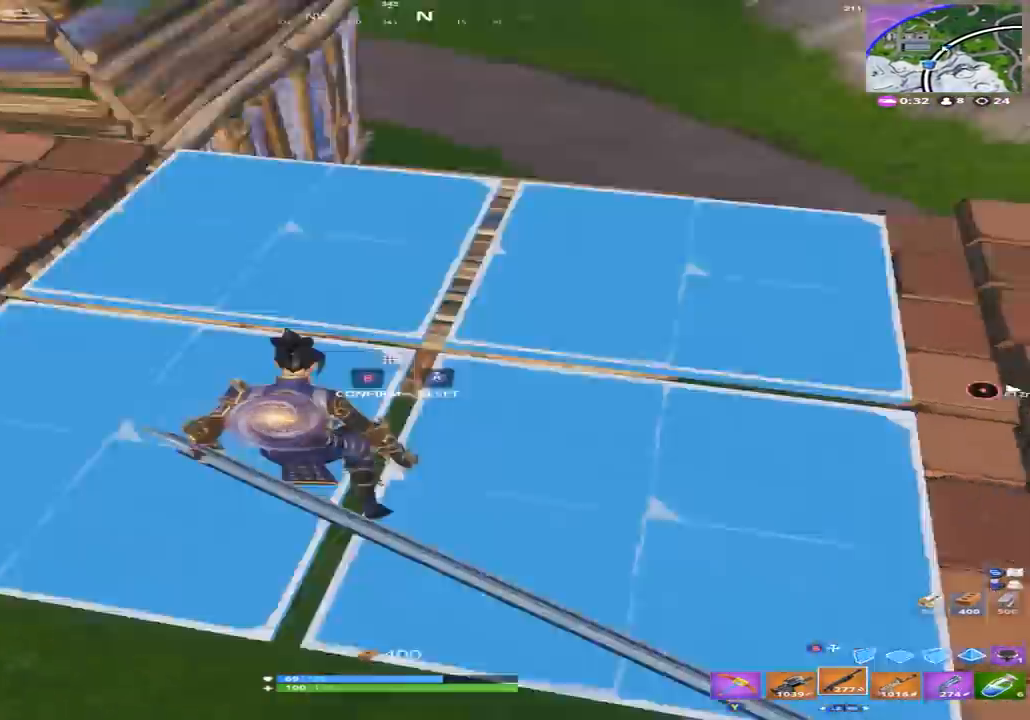
{"dt_ms": 500, "buttons": [], "left_stick": "down-left", "right_stick": "down-right", "events": [[33, "R2", "down"], [33, "right_stick", "right"], [67, "L3", "up"], [133, "right_stick", "up"], [167, "B", "down"], [200, "R2", "up"], [200, "right_stick", "left"], [233, "B", "up"], [400, "right_stick", "down-right"], [433, "B", "down"], [467, "B", "up"]]}
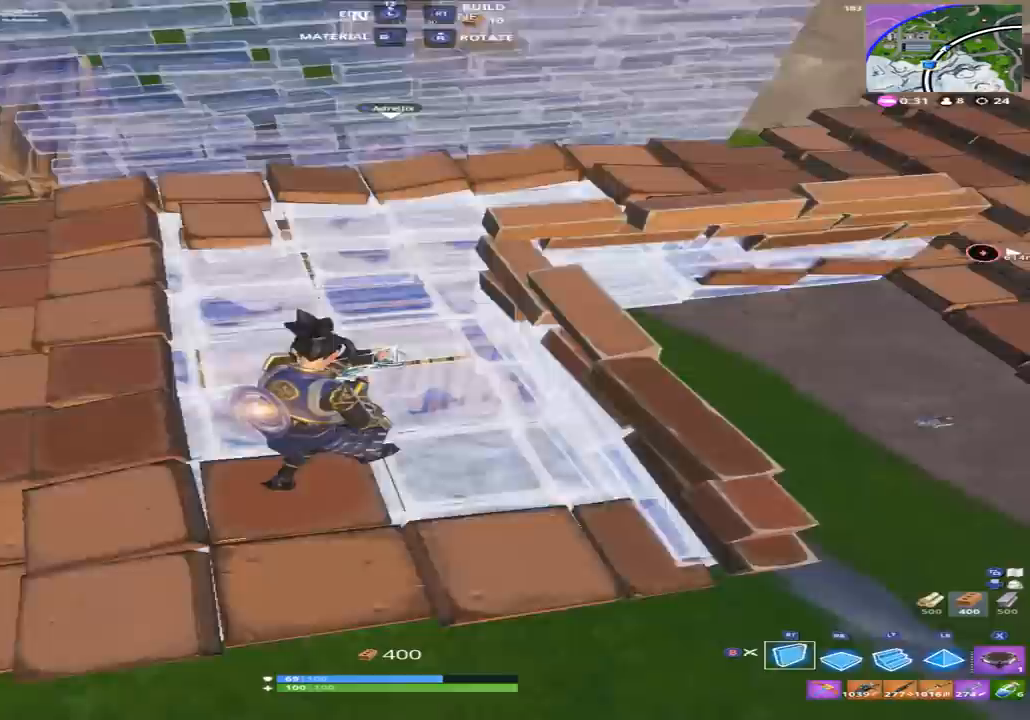
{"dt_ms": 500, "buttons": [], "left_stick": "left", "right_stick": "left", "events": [[167, "R2", "down"], [167, "right_stick", "up-left"], [233, "R2", "up"], [333, "left_stick", "left"], [367, "B", "down"], [433, "B", "up"], [433, "right_stick", "left"]]}
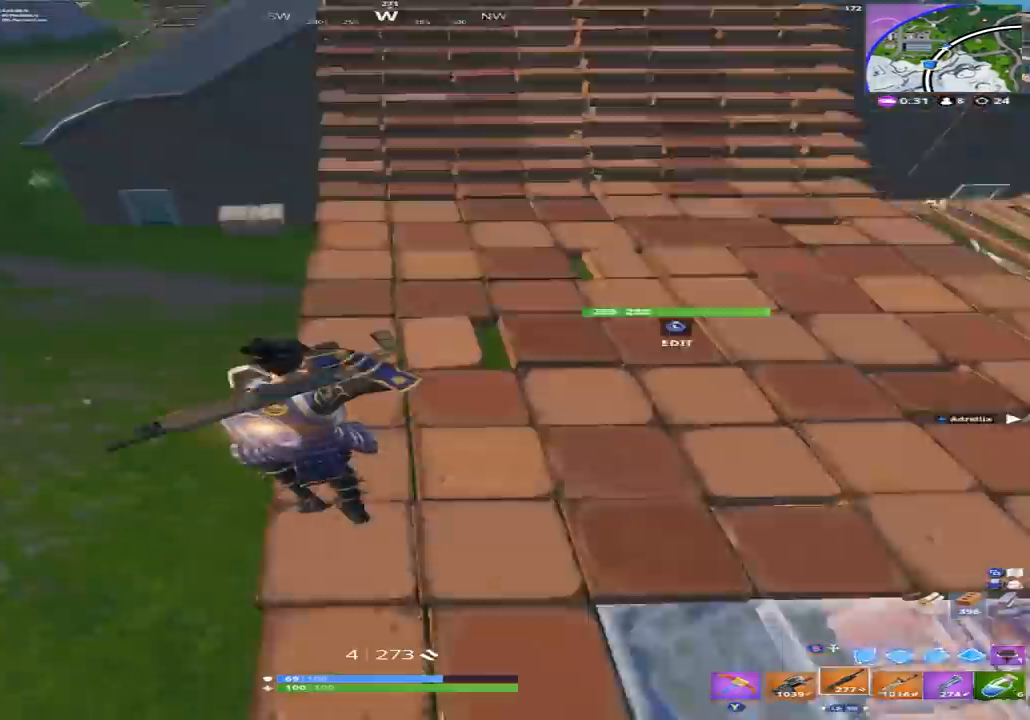
{"dt_ms": 1000, "buttons": ["R2"], "left_stick": "up", "right_stick": "center"}
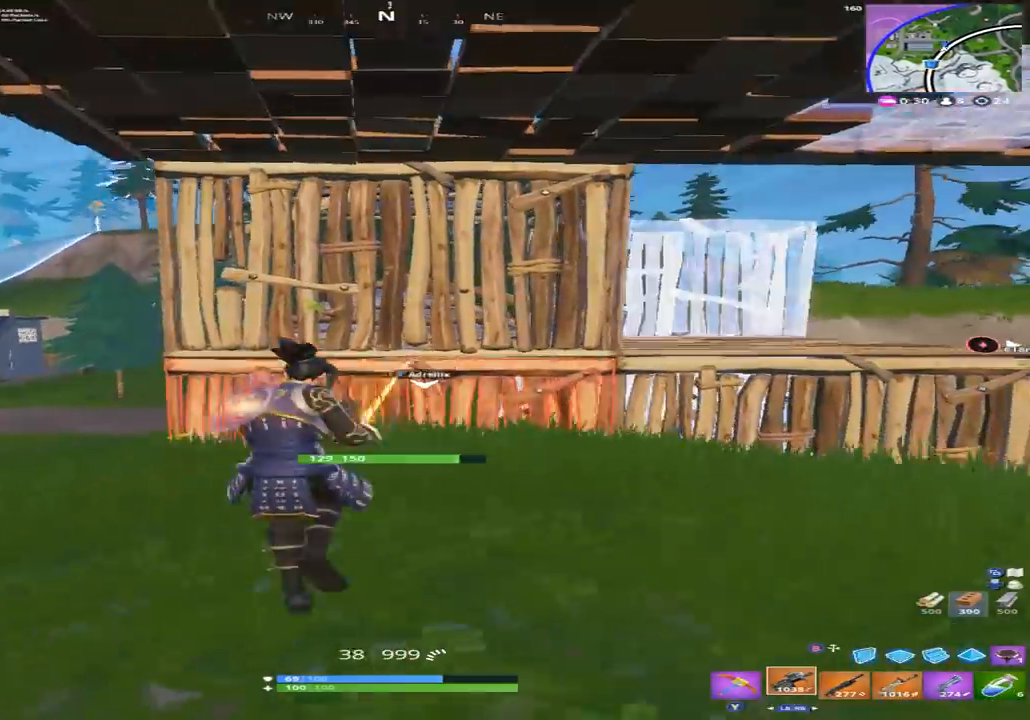
{"dt_ms": 500, "buttons": ["R2"], "left_stick": "up-right", "right_stick": "center", "events": [[100, "right_stick", "down"], [233, "right_stick", "center"], [267, "left_stick", "up-right"]]}
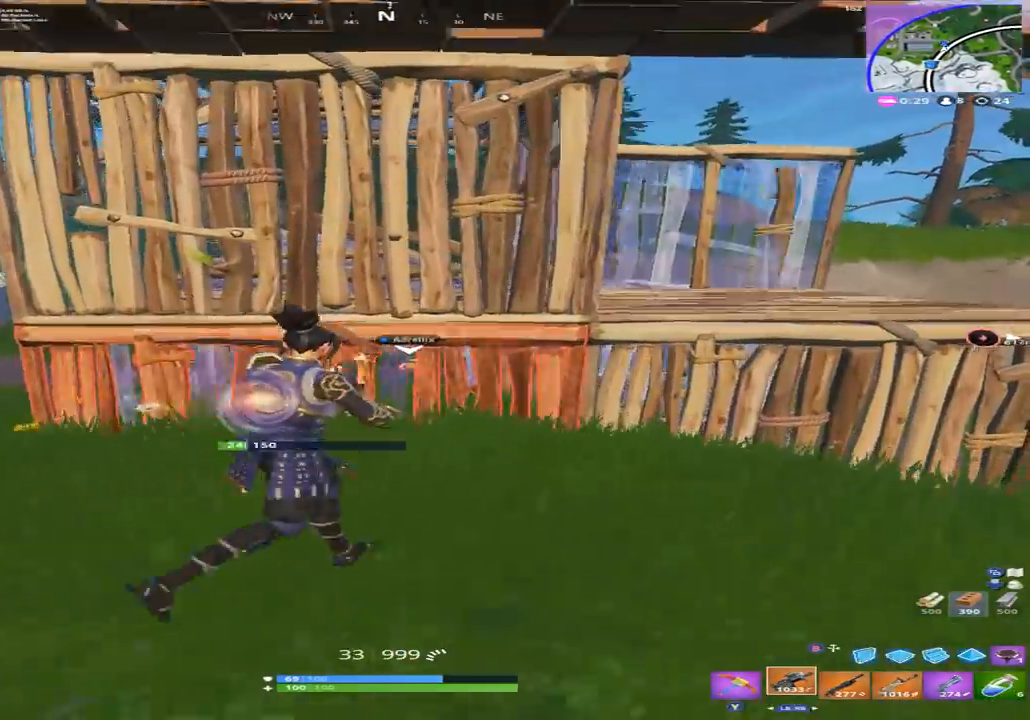
{"dt_ms": 500, "buttons": ["R2"], "left_stick": "right", "right_stick": "down-left", "events": [[33, "left_stick", "right"], [67, "R2", "up"], [133, "right_stick", "down-right"], [267, "R2", "down"], [267, "right_stick", "center"], [400, "right_stick", "down-left"]]}
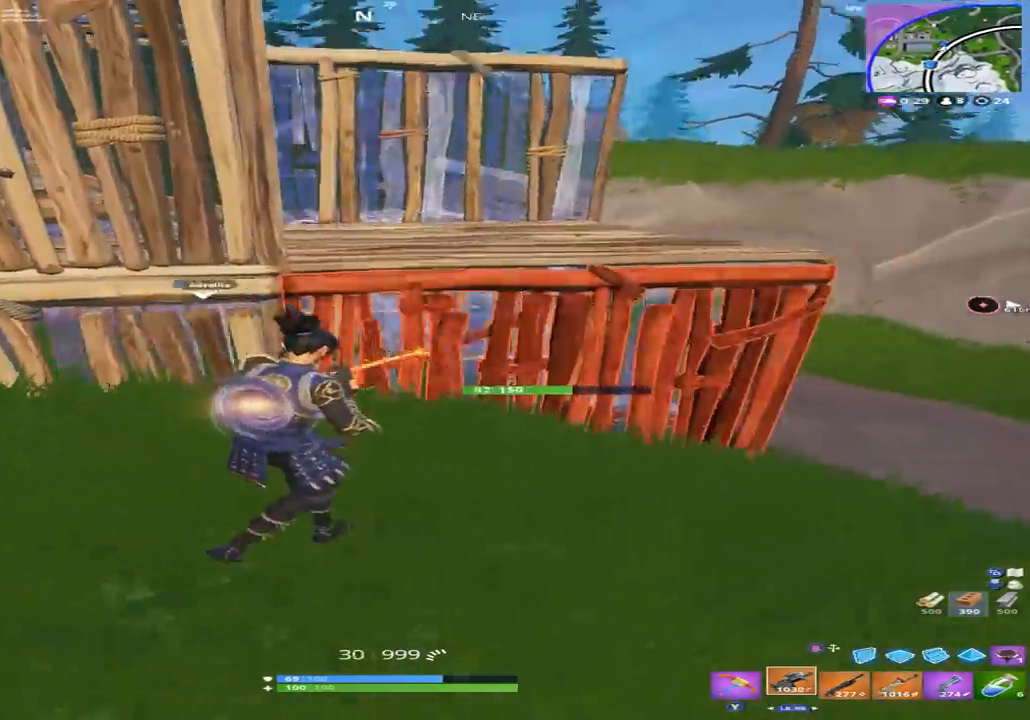
{"dt_ms": 500, "buttons": [], "left_stick": "right", "right_stick": "center", "events": [[433, "right_stick", "center"], [500, "R2", "up"]]}
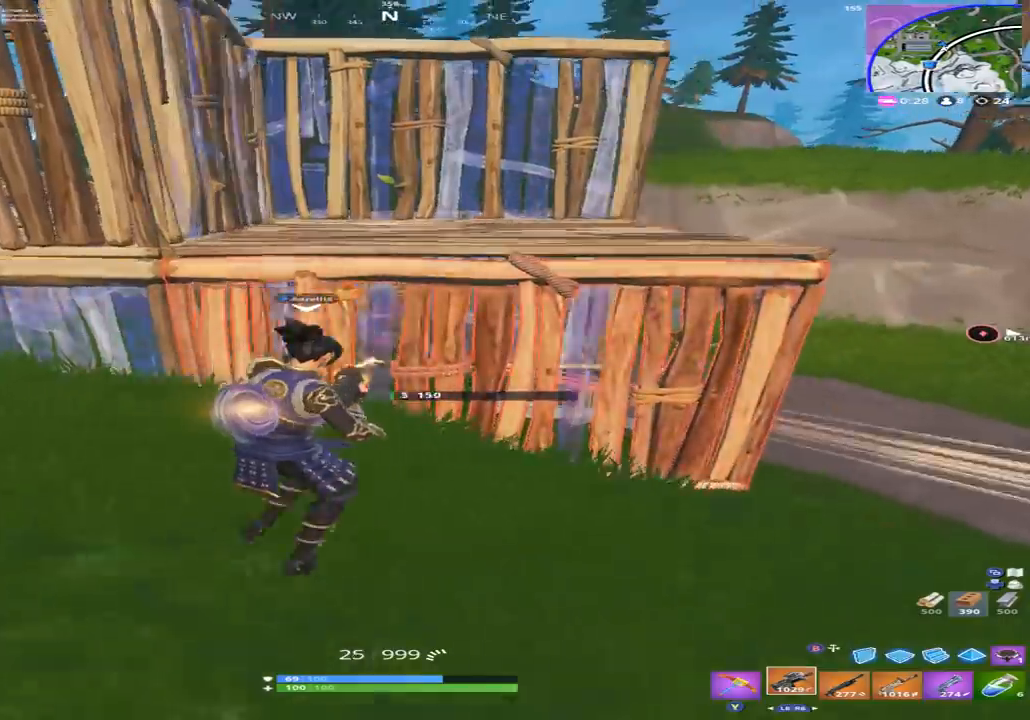
{"dt_ms": 500, "buttons": [], "left_stick": "up-right", "right_stick": "center", "events": [[33, "B", "down"], [100, "B", "up"], [133, "R2", "down"], [200, "B", "down"], [267, "B", "up"], [267, "left_stick", "up"], [300, "R2", "up"], [400, "A", "down"], [500, "A", "up"], [500, "left_stick", "up-right"]]}
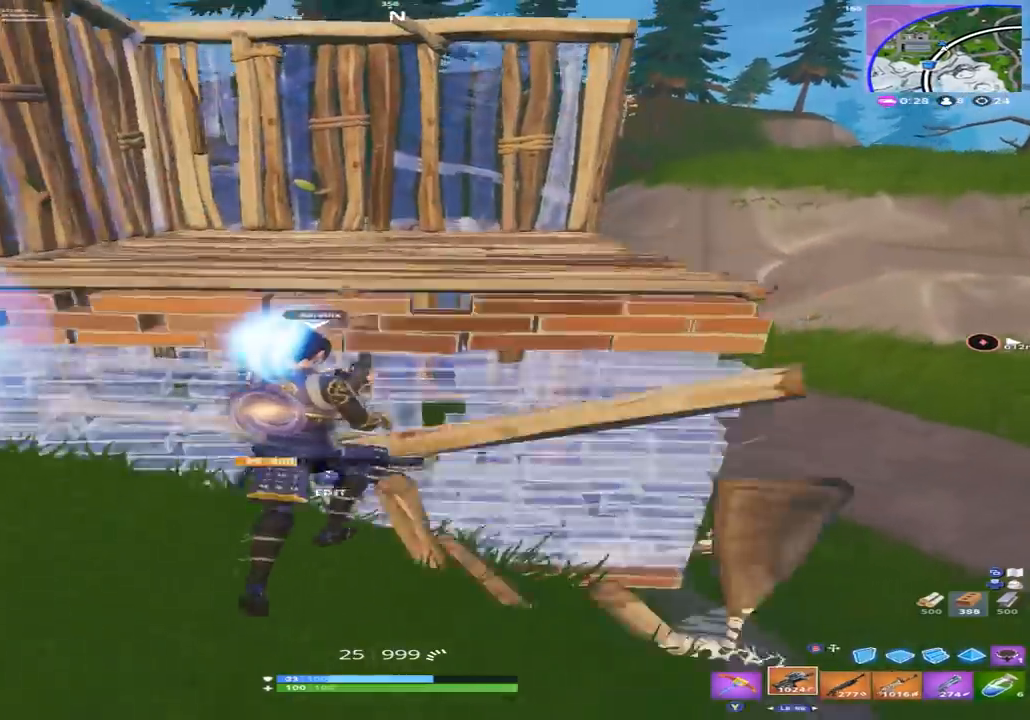
{"dt_ms": 500, "buttons": [], "left_stick": "up-right", "right_stick": "center", "events": [[100, "right_stick", "up"], [133, "B", "down"], [233, "B", "up"], [233, "right_stick", "center"], [267, "L2", "down"], [333, "B", "down"], [367, "B", "up"], [367, "L2", "up"], [367, "right_stick", "left"], [500, "right_stick", "center"]]}
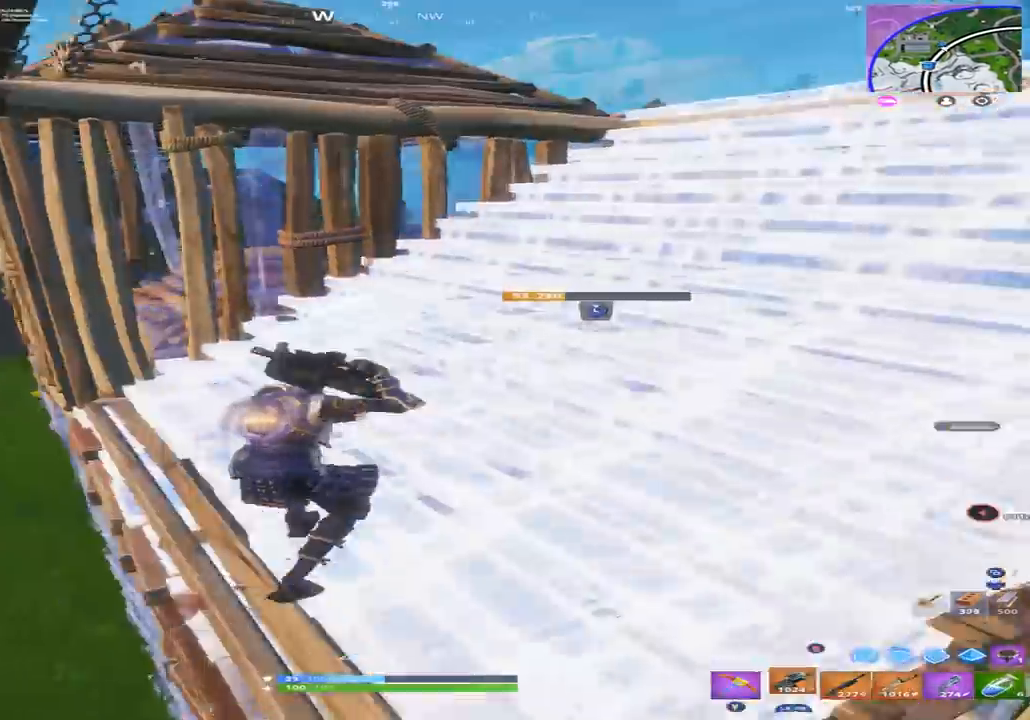
{"dt_ms": 500, "buttons": ["A", "R2"], "left_stick": "right", "right_stick": "up-left", "events": [[33, "left_stick", "right"], [33, "right_stick", "up"], [100, "B", "down"], [133, "right_stick", "up-left"], [167, "B", "up"], [233, "right_stick", "center"], [433, "R2", "down"], [467, "A", "down"], [500, "right_stick", "up-left"]]}
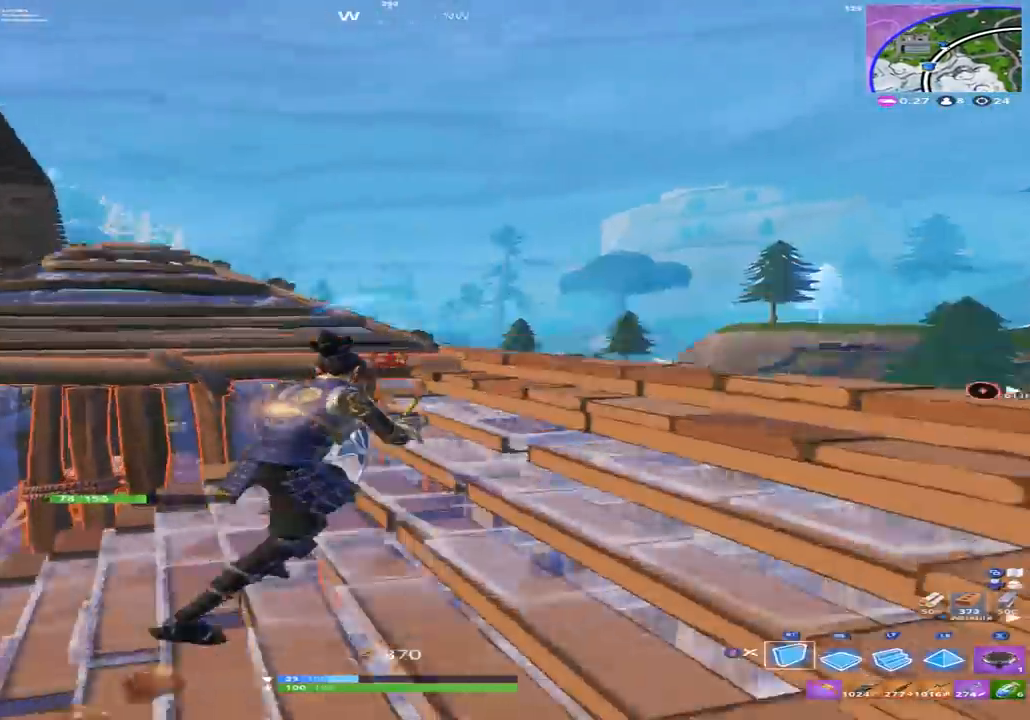
{"dt_ms": 500, "buttons": ["R1"], "left_stick": "right", "right_stick": "down-right", "events": [[33, "left_stick", "down-right"], [67, "A", "up"], [67, "right_stick", "center"], [167, "right_stick", "down"], [200, "R1", "down"], [233, "R2", "up"], [233, "left_stick", "right"], [267, "right_stick", "center"], [333, "R1", "up"], [400, "right_stick", "down-right"], [433, "R1", "down"]]}
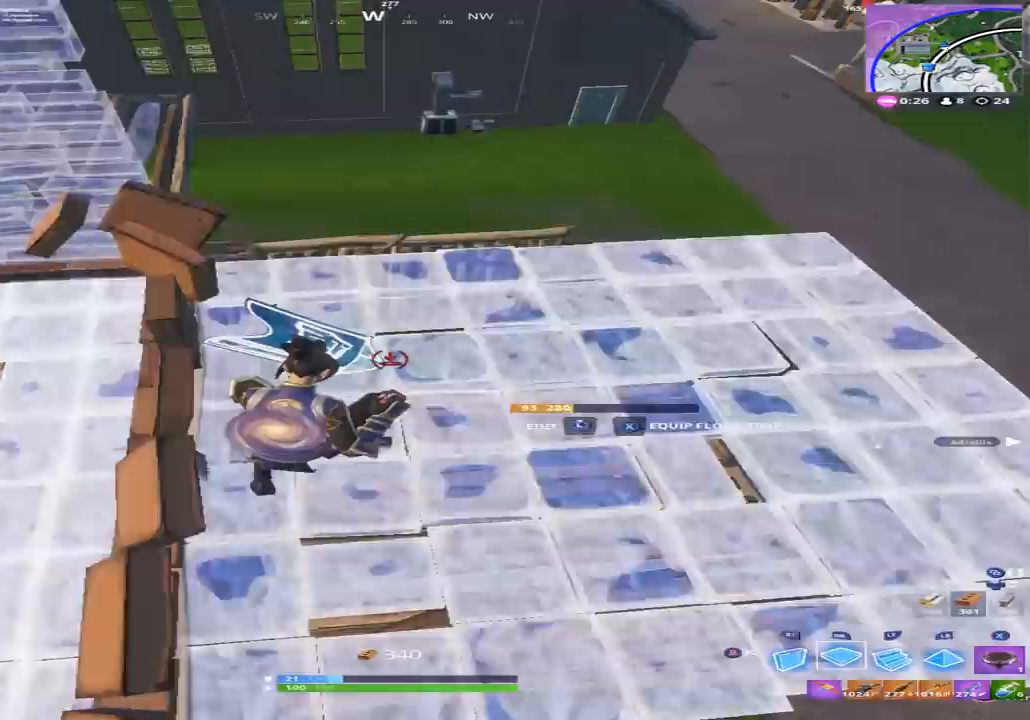
{"dt_ms": 500, "buttons": ["R1"], "left_stick": "right", "right_stick": "down-right", "events": [[33, "right_stick", "center"], [67, "R1", "up"], [100, "right_stick", "up-left"], [200, "right_stick", "center"], [233, "B", "down"], [267, "left_stick", "down-right"], [267, "right_stick", "right"], [300, "B", "up"], [433, "left_stick", "right"], [467, "right_stick", "down-right"], [500, "R1", "down"]]}
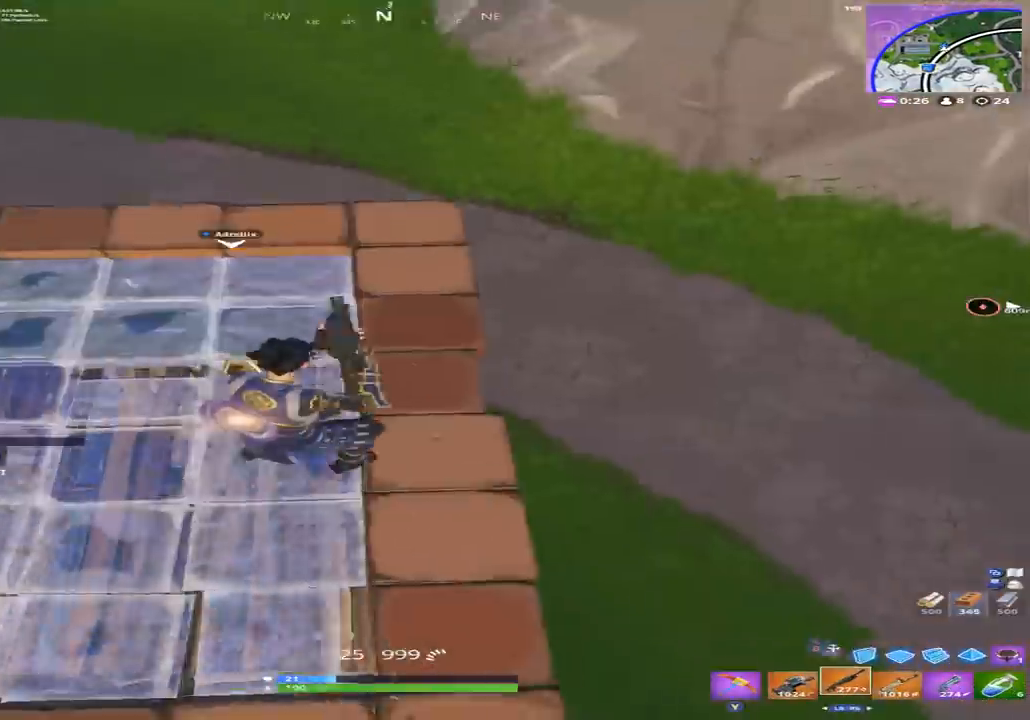
{"dt_ms": 500, "buttons": [], "left_stick": "down-right", "right_stick": "down", "events": [[33, "right_stick", "center"], [100, "R1", "up"], [167, "right_stick", "down-left"], [233, "right_stick", "left"], [300, "left_stick", "down-right"], [467, "right_stick", "down"]]}
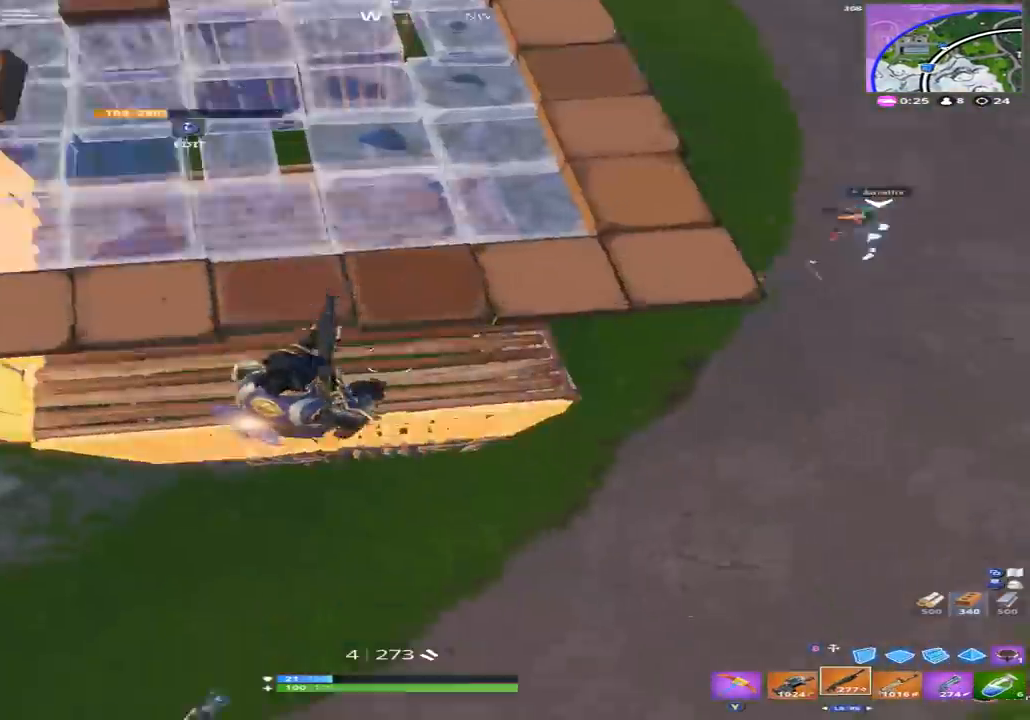
{"dt_ms": 500, "buttons": [], "left_stick": "right", "right_stick": "up-left", "events": [[67, "B", "down"], [133, "B", "up"], [167, "right_stick", "center"], [233, "left_stick", "right"], [233, "right_stick", "up-right"], [267, "L2", "down"], [333, "B", "down"], [333, "L2", "up"], [400, "B", "up"], [467, "right_stick", "up-left"]]}
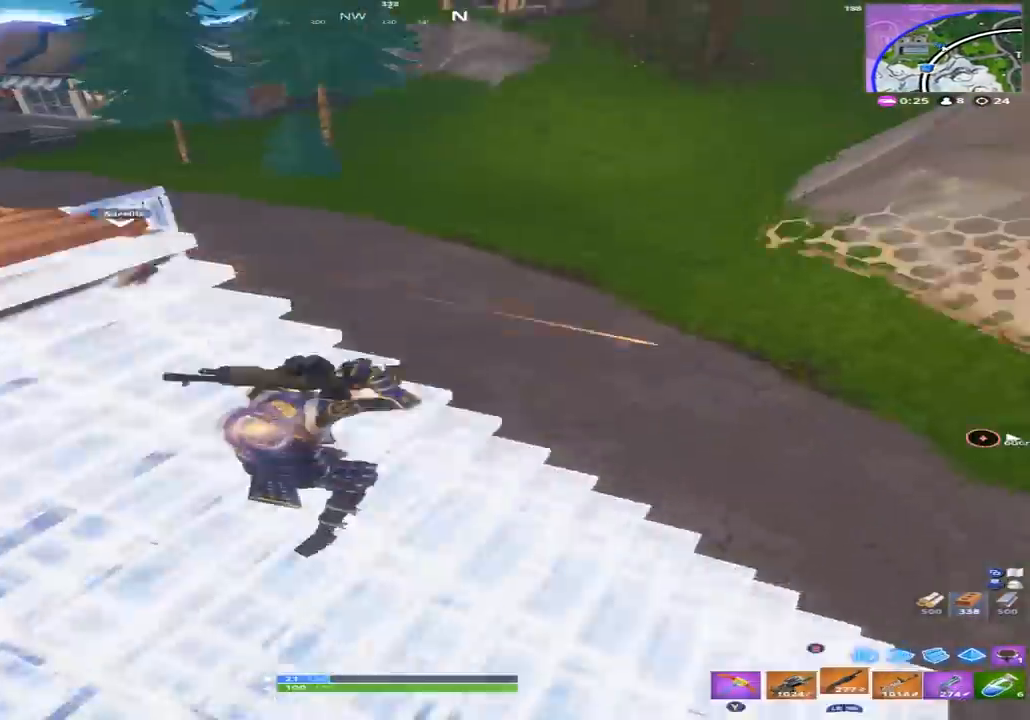
{"dt_ms": 500, "buttons": ["L2"], "left_stick": "down-left", "right_stick": "center", "events": [[133, "right_stick", "left"], [300, "right_stick", "up-left"], [367, "L2", "down"], [400, "left_stick", "left"], [500, "left_stick", "down-left"], [500, "right_stick", "center"]]}
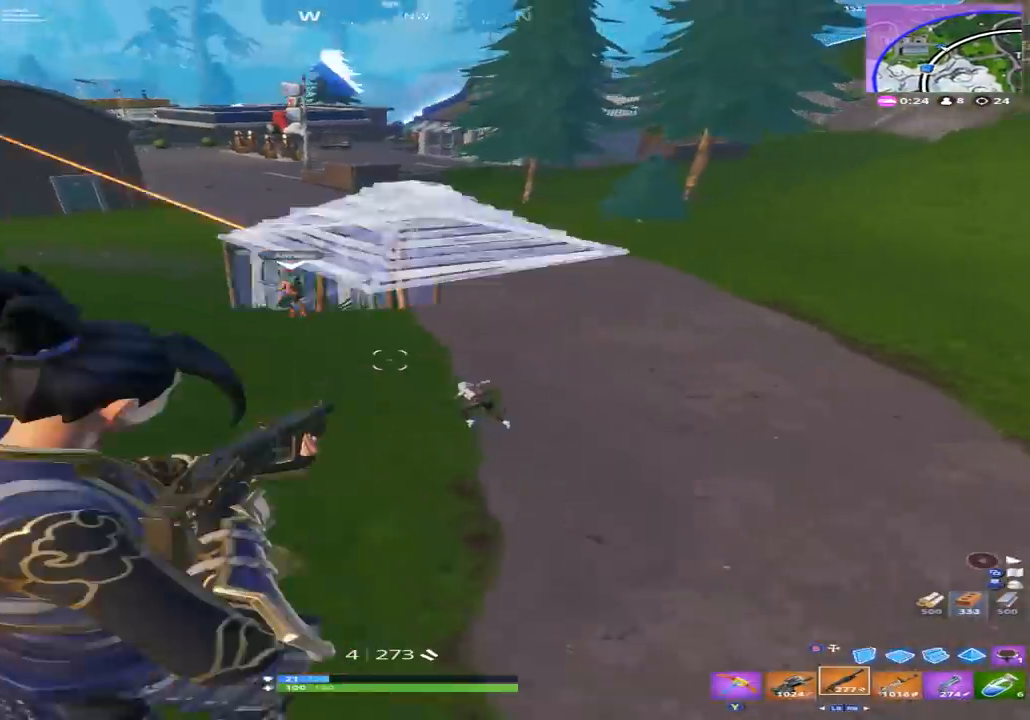
{"dt_ms": 500, "buttons": [], "left_stick": "up-left", "right_stick": "up", "events": [[67, "right_stick", "down-right"], [200, "L2", "up"], [267, "right_stick", "up-left"], [367, "left_stick", "up-left"], [400, "right_stick", "up"]]}
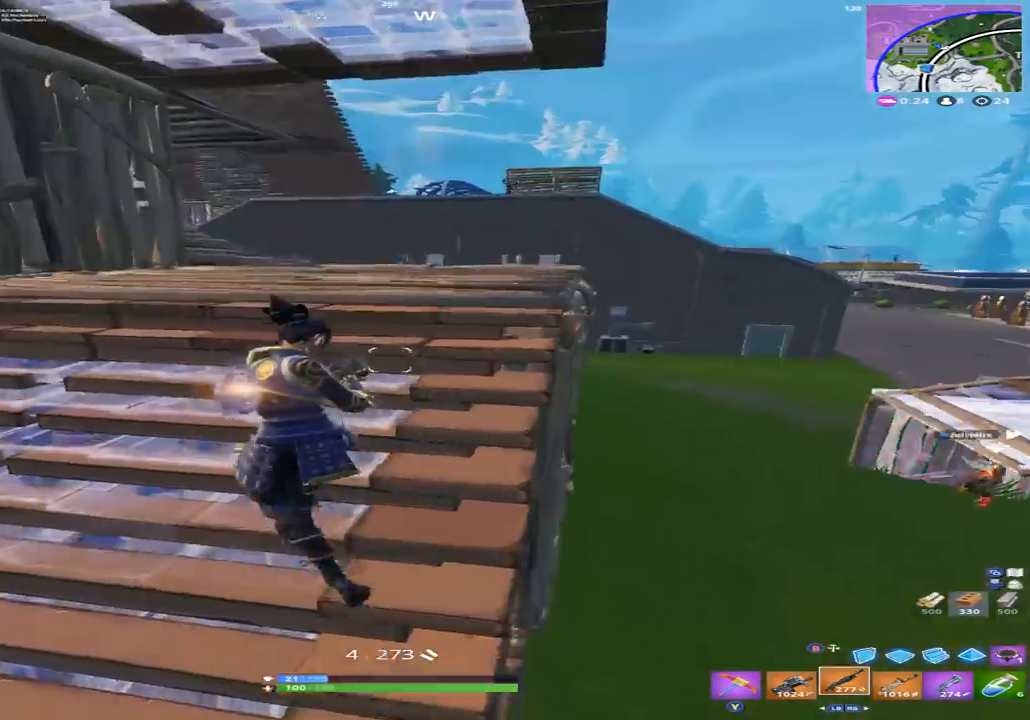
{"dt_ms": 500, "buttons": [], "left_stick": "up-left", "right_stick": "up-right", "events": [[33, "right_stick", "center"], [233, "right_stick", "up"], [300, "left_stick", "up-right"], [500, "left_stick", "up-left"], [500, "right_stick", "up-right"]]}
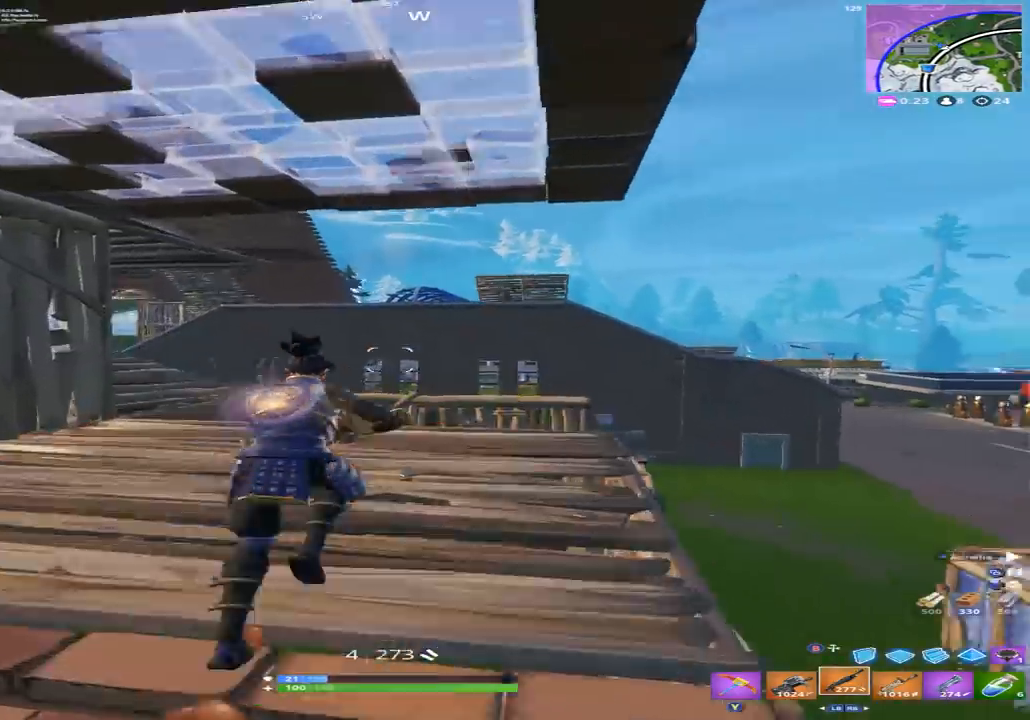
{"dt_ms": 500, "buttons": ["L2", "R2"], "left_stick": "right", "right_stick": "up-right", "events": [[33, "R1", "down"], [133, "R1", "up"], [167, "right_stick", "center"], [233, "R3", "down"], [233, "right_stick", "up-right"], [300, "L2", "down"], [333, "R3", "up"], [400, "left_stick", "right"], [467, "R2", "down"]]}
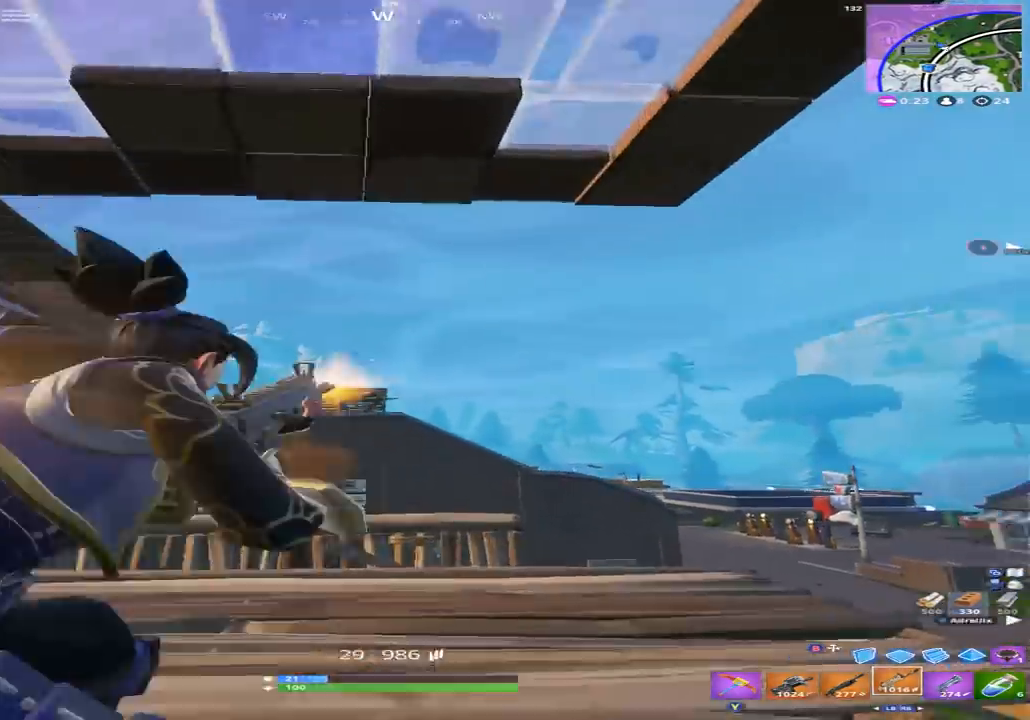
{"dt_ms": 500, "buttons": ["L2", "R2"], "left_stick": "right", "right_stick": "up-right", "events": [[33, "right_stick", "down-right"], [133, "right_stick", "down-left"], [233, "left_stick", "left"], [233, "right_stick", "up"], [433, "left_stick", "right"], [467, "right_stick", "up-right"]]}
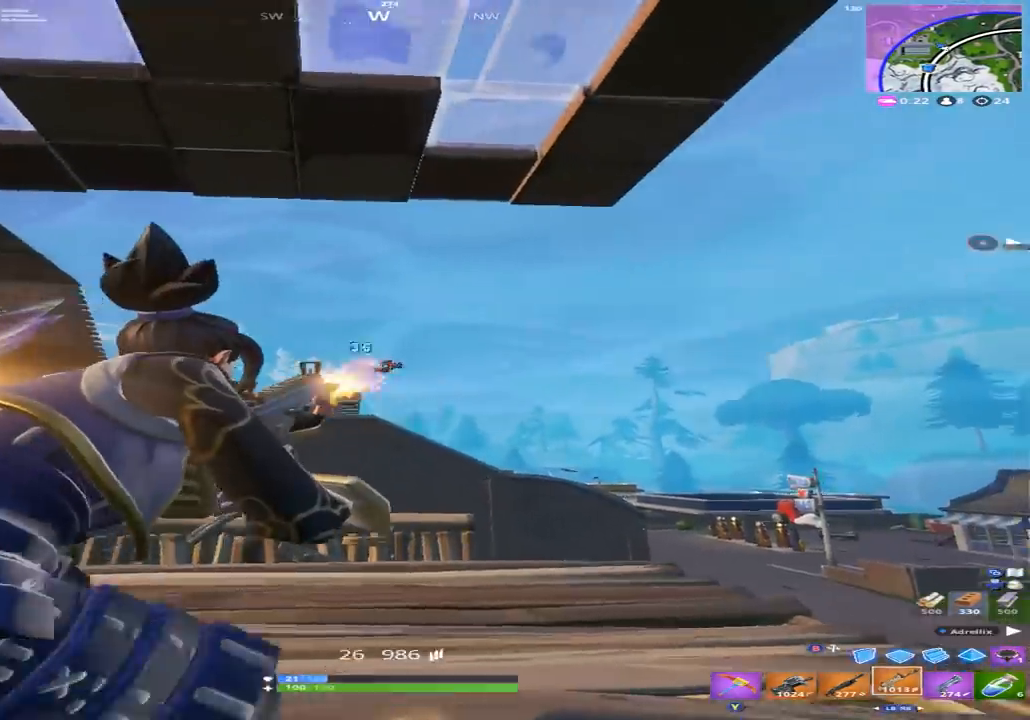
{"dt_ms": 500, "buttons": ["L2", "R2"], "left_stick": "right", "right_stick": "down", "events": [[67, "right_stick", "down"], [233, "right_stick", "down-right"], [400, "right_stick", "down"]]}
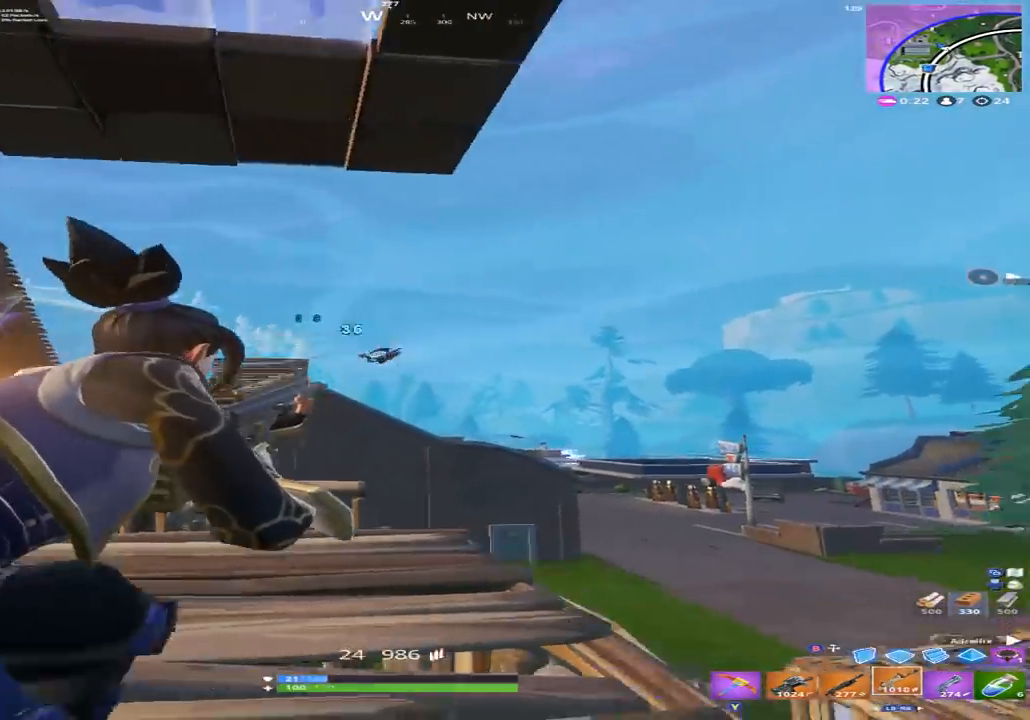
{"dt_ms": 500, "buttons": ["L2", "R2"], "left_stick": "center", "right_stick": "down", "events": [[33, "right_stick", "center"], [167, "right_stick", "down-right"], [400, "right_stick", "center"], [433, "left_stick", "center"], [500, "right_stick", "down"]]}
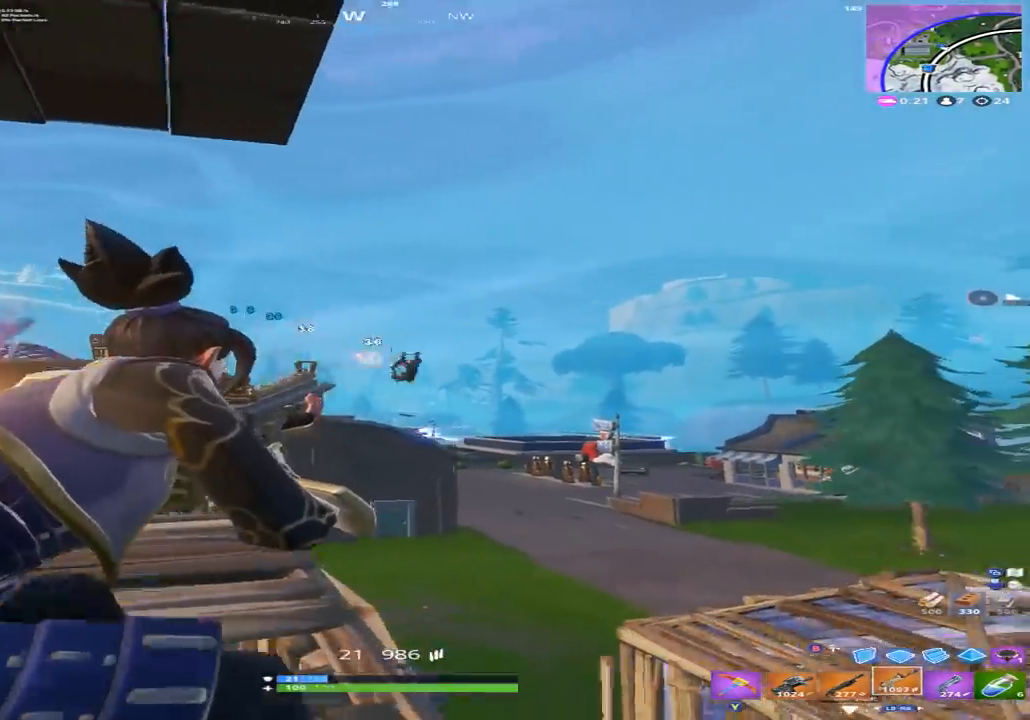
{"dt_ms": 500, "buttons": [], "left_stick": "up-left", "right_stick": "down-right", "events": [[33, "right_stick", "down-right"], [100, "left_stick", "right"], [267, "L2", "up"], [300, "left_stick", "up-left"], [300, "right_stick", "down-left"], [333, "R2", "up"], [333, "X", "down"], [400, "X", "up"], [400, "right_stick", "down-right"]]}
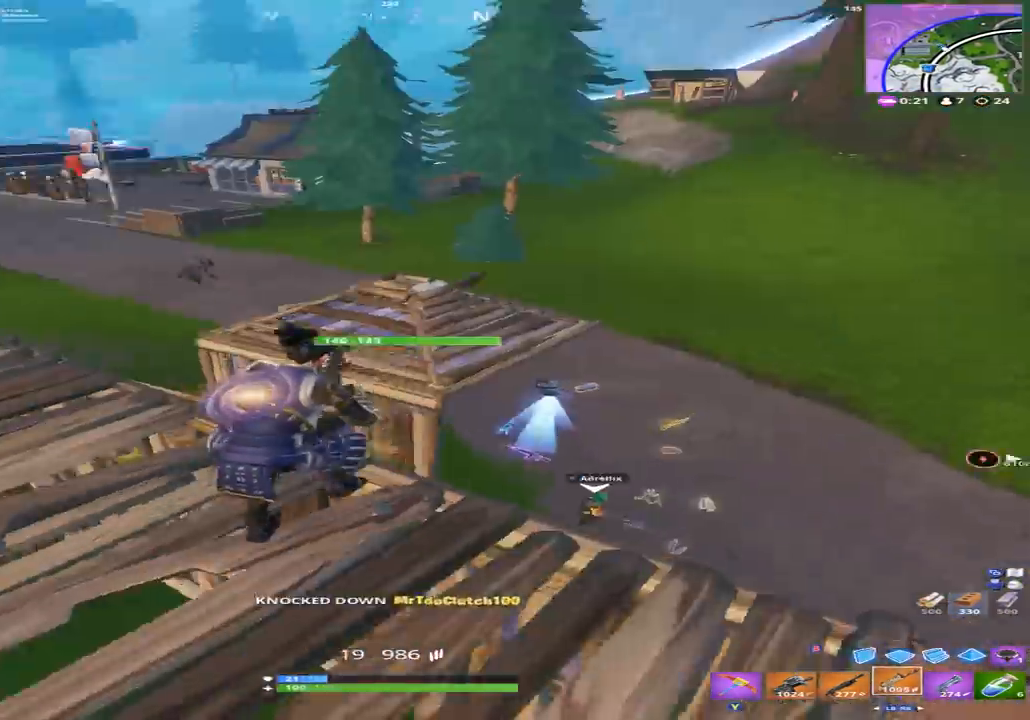
{"dt_ms": 500, "buttons": [], "left_stick": "up", "right_stick": "down-right", "events": [[167, "left_stick", "left"], [200, "A", "down"], [233, "right_stick", "center"], [267, "A", "up"], [400, "left_stick", "up"], [433, "right_stick", "down-right"]]}
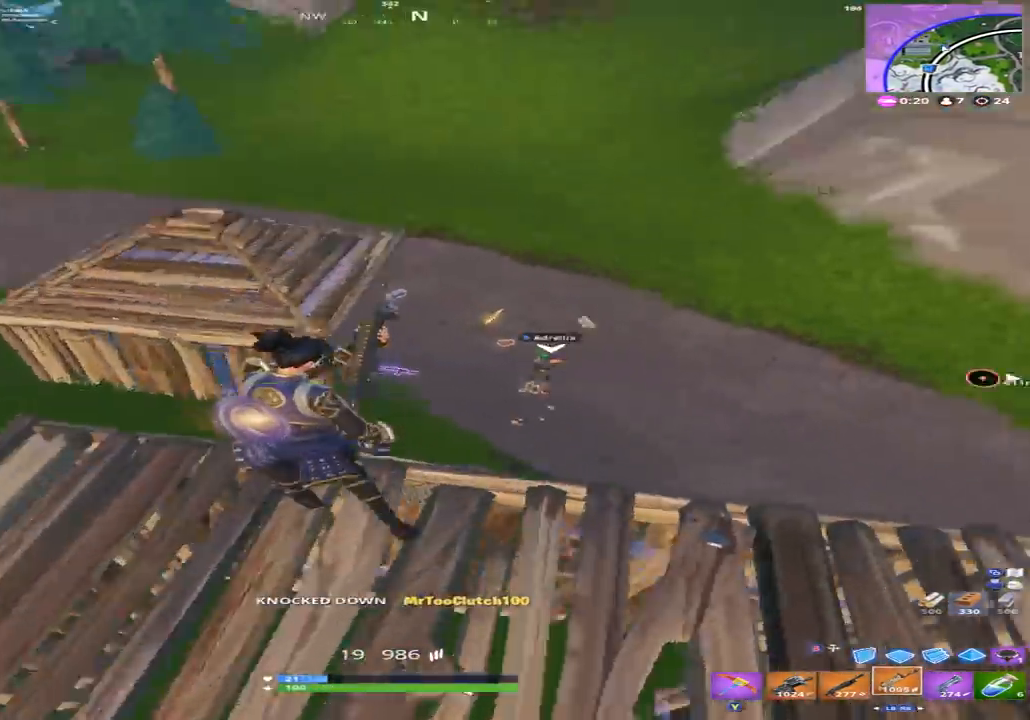
{"dt_ms": 1000, "buttons": [], "left_stick": "down-right", "right_stick": "up-left"}
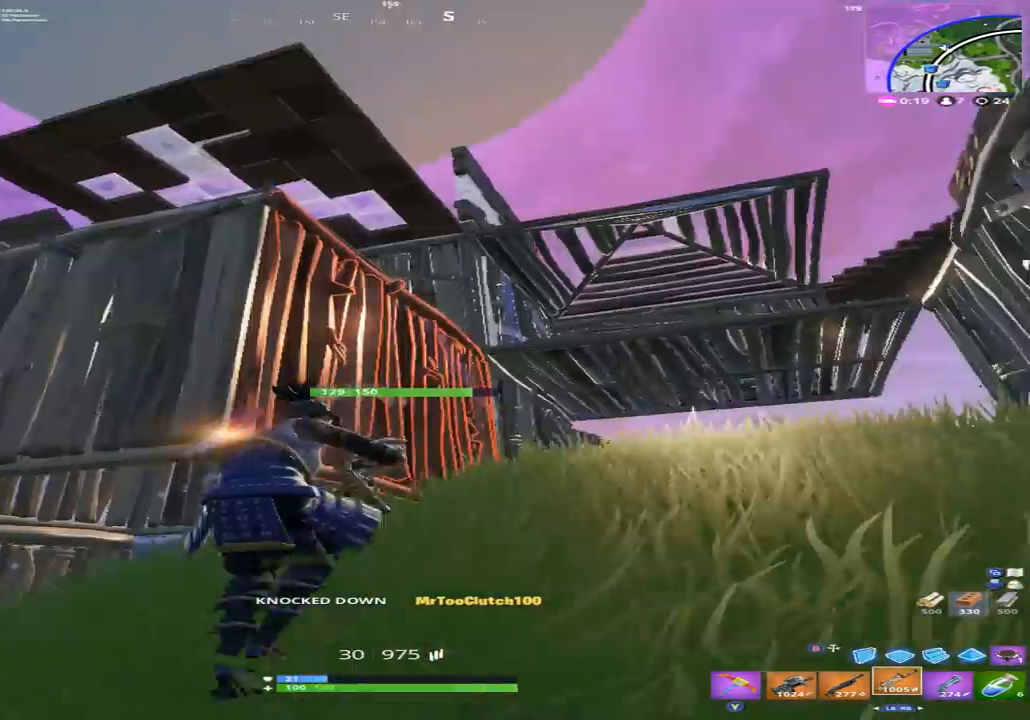
{"dt_ms": 500, "buttons": ["R2"], "left_stick": "down", "right_stick": "center", "events": [[67, "right_stick", "left"], [133, "left_stick", "down"], [200, "B", "down"], [233, "right_stick", "center"], [300, "B", "up"], [367, "R2", "down"], [433, "A", "down"], [500, "A", "up"]]}
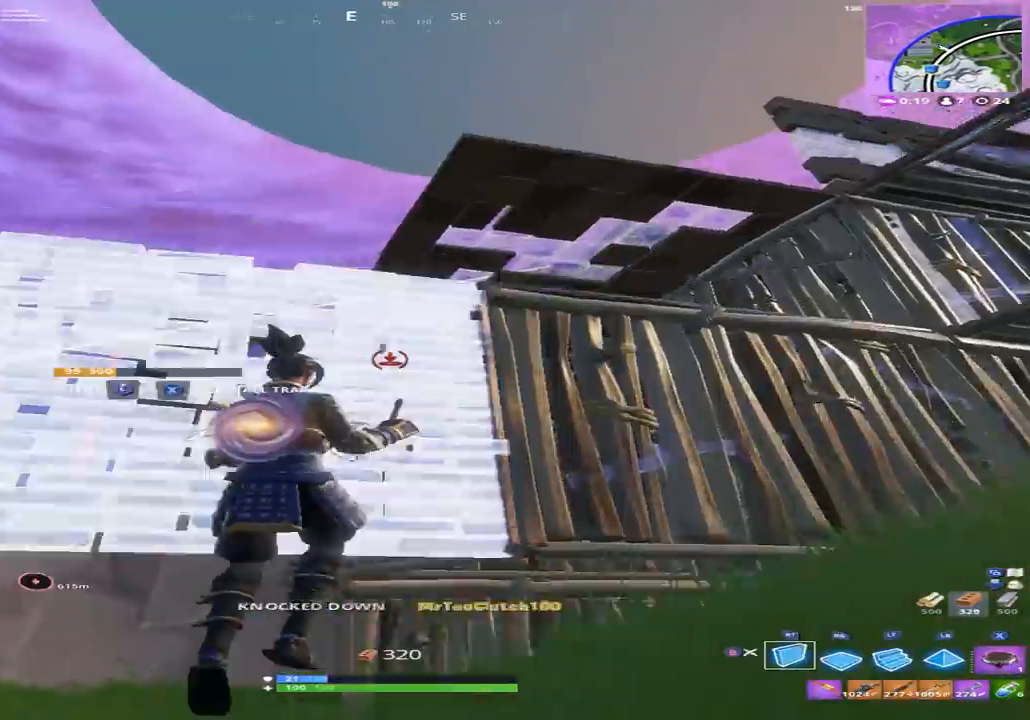
{"dt_ms": 500, "buttons": ["B"], "left_stick": "up-left", "right_stick": "down-right", "events": [[33, "right_stick", "down"], [200, "R1", "down"], [200, "R2", "up"], [233, "left_stick", "left"], [233, "right_stick", "up"], [300, "R1", "up"], [333, "L2", "down"], [333, "left_stick", "up-left"], [467, "L2", "up"], [467, "right_stick", "down-right"], [500, "B", "down"]]}
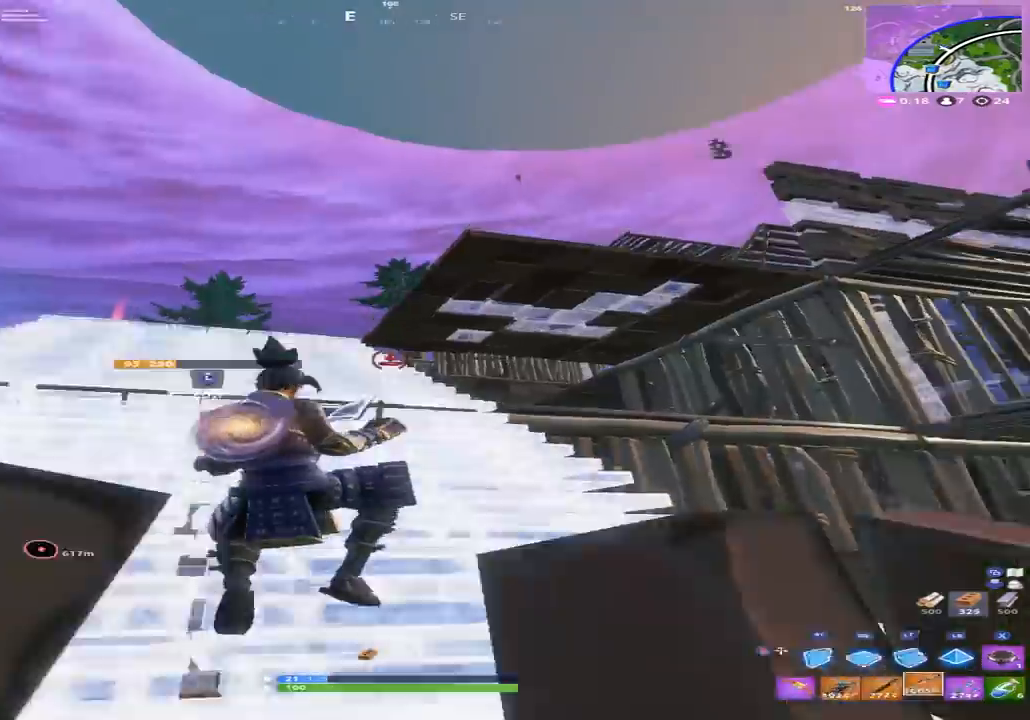
{"dt_ms": 500, "buttons": [], "left_stick": "up-left", "right_stick": "right", "events": [[67, "B", "up"], [67, "right_stick", "up-right"], [333, "right_stick", "center"], [500, "right_stick", "right"]]}
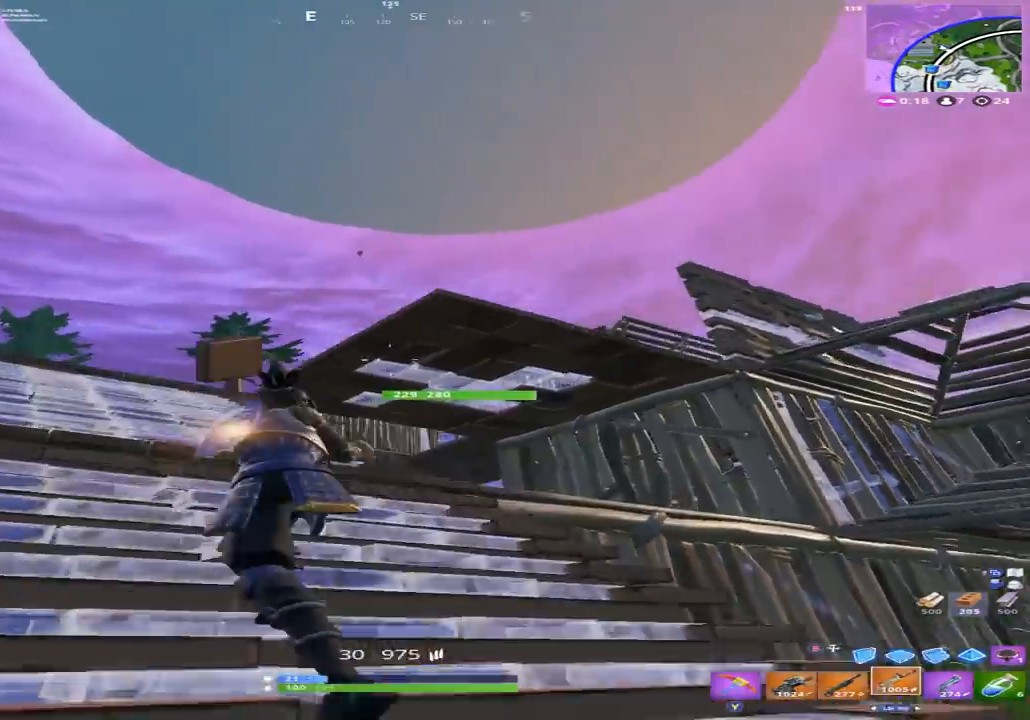
{"dt_ms": 500, "buttons": ["R2"], "left_stick": "up-left", "right_stick": "center", "events": [[100, "right_stick", "center"], [133, "A", "down"], [200, "A", "up"], [333, "R2", "down"], [400, "right_stick", "down-right"], [467, "right_stick", "center"]]}